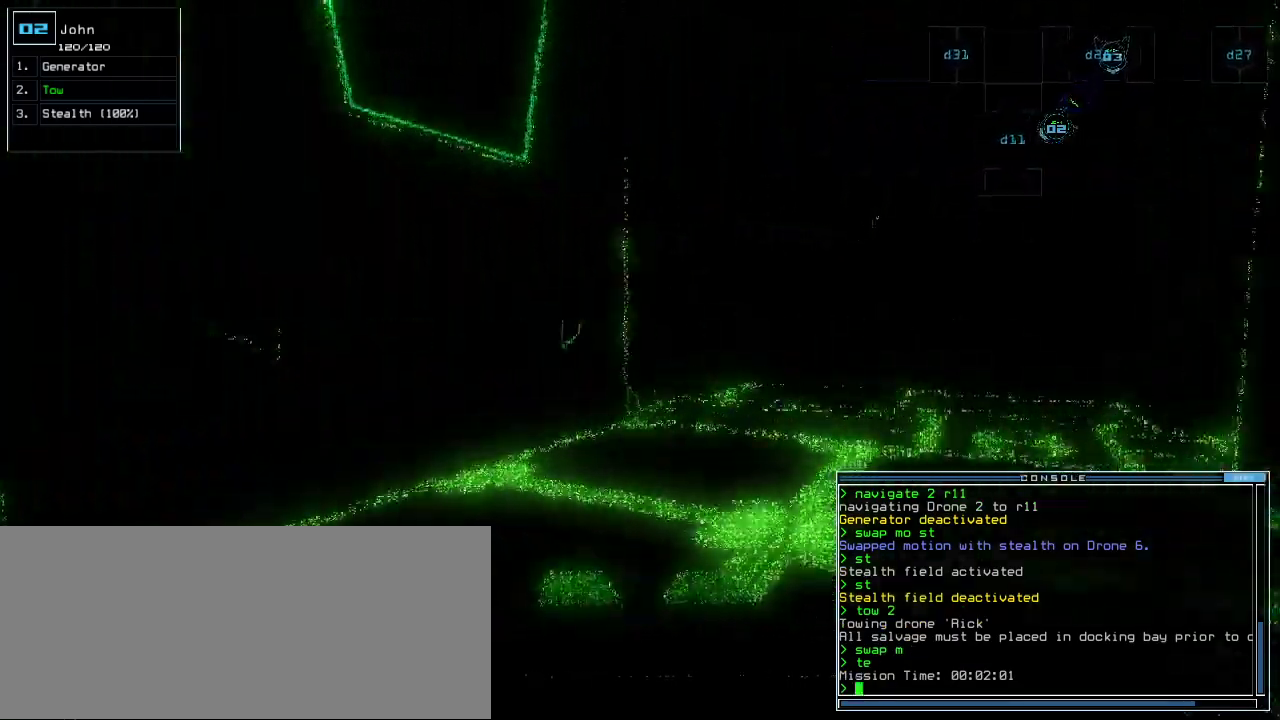
Gameplay with keyboard; each line is a JSON object with the keys held at the frame after it. "events" lists presses ("down") and releases ("up") of ".", "0", "1", "2", "3", "4", "5", "6", "7", "8", "9", "a", "b", "backspace", "c", "caps_lock", "comma", "ctrl_l", "ctrl_r", "d", "down", "e", "equals", "escape", "f", "f1", "g", "h", "i", "j", "k", "l", "left", "m", "minus", "n", "o", "p", "q", "quote", "r", "return", "right", "s", "semicolon", "shift_l", "shift_r", "space", "t", "tab", "tilde", "u", "up", "v", "w", "x", "y" and "z" between this image and that frame as [ms after this image, input, new state], when the widget could be followed in between. No other keys are recorded. Mouse input is not recorded.
{"keys": ["up"], "events": [[80, "right", "down"], [100, "shift_l", "up"], [160, "right", "up"]]}
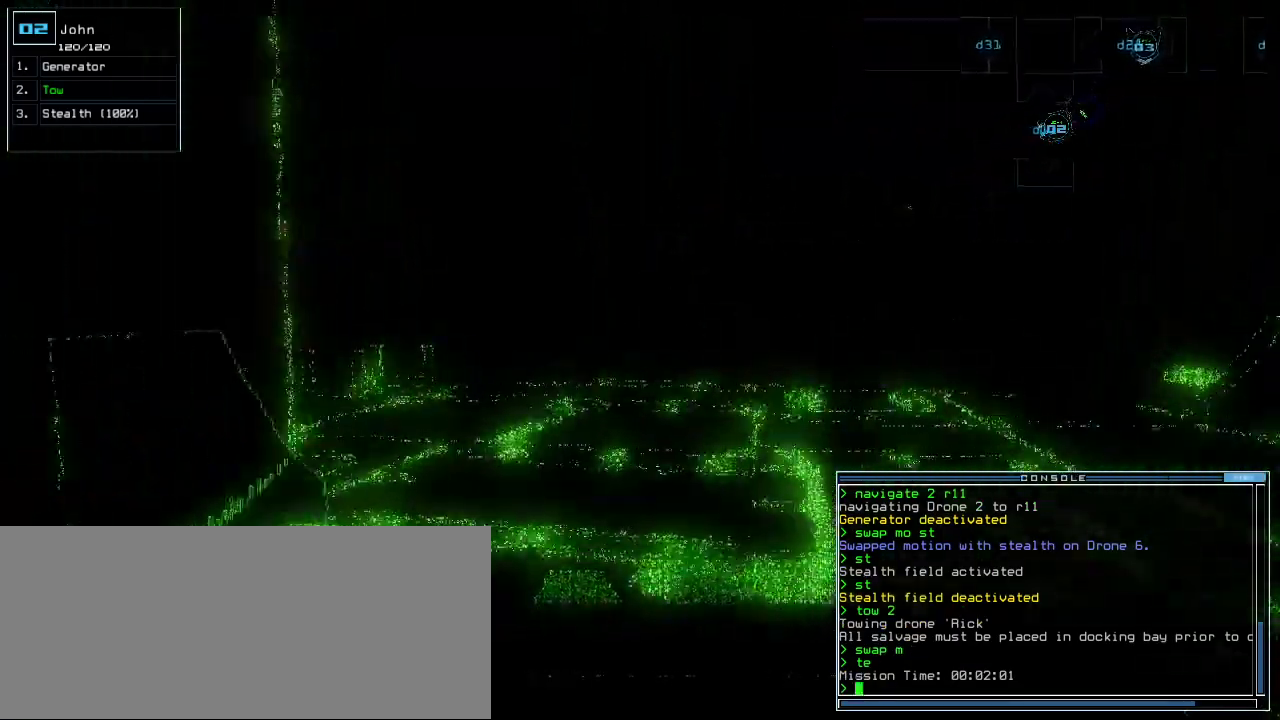
{"keys": ["up"], "events": [[40, "right", "down"], [100, "right", "up"]]}
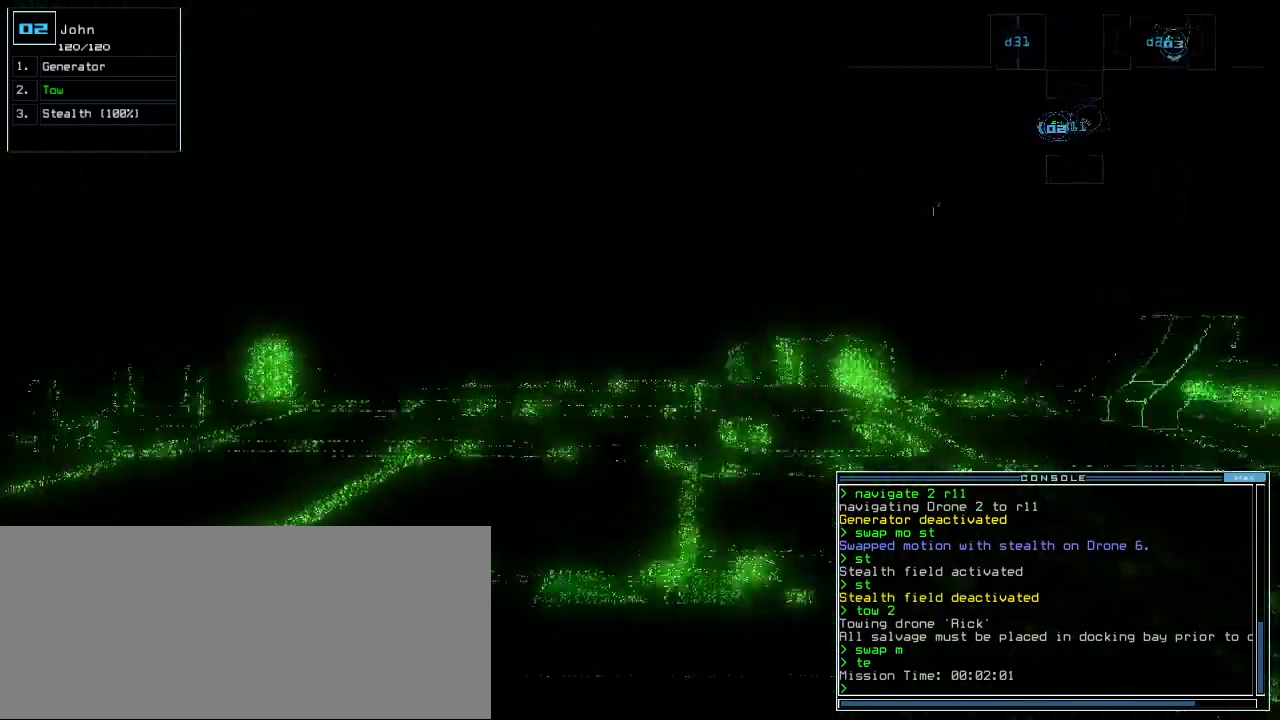
{"keys": ["up"], "events": [[320, "left", "down"], [420, "left", "up"]]}
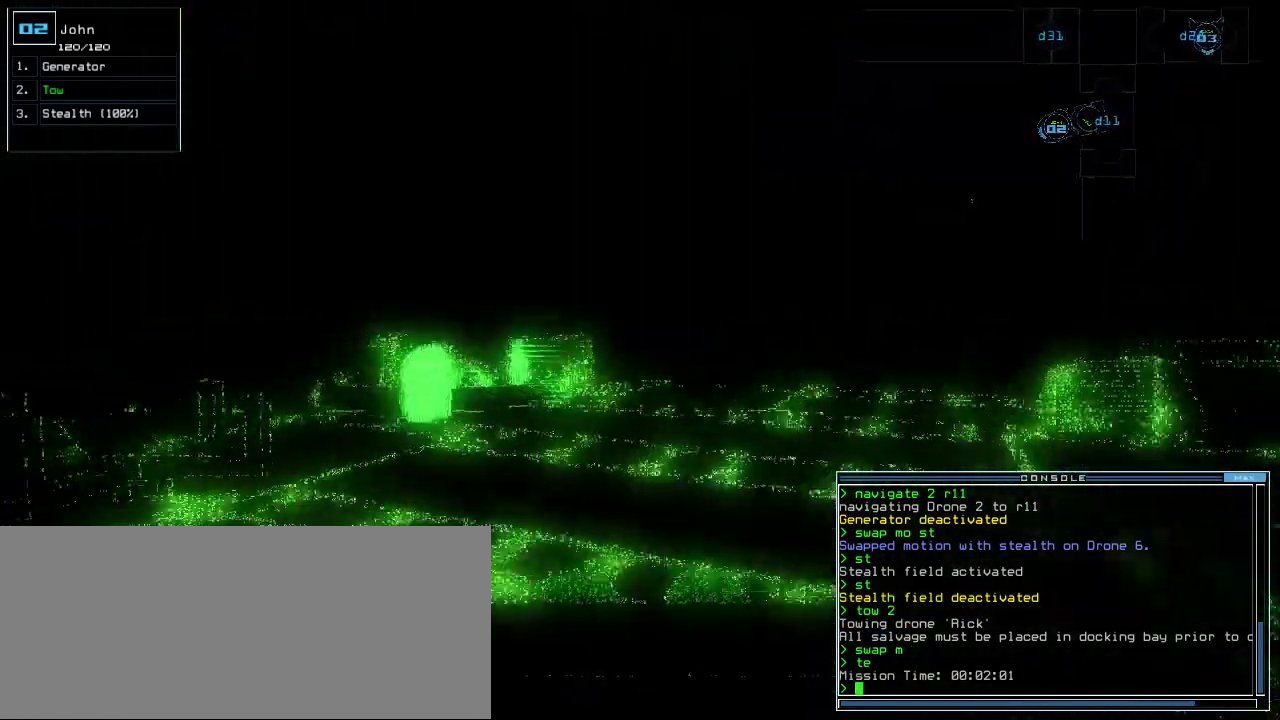
{"keys": ["left", "up"], "events": [[480, "left", "down"]]}
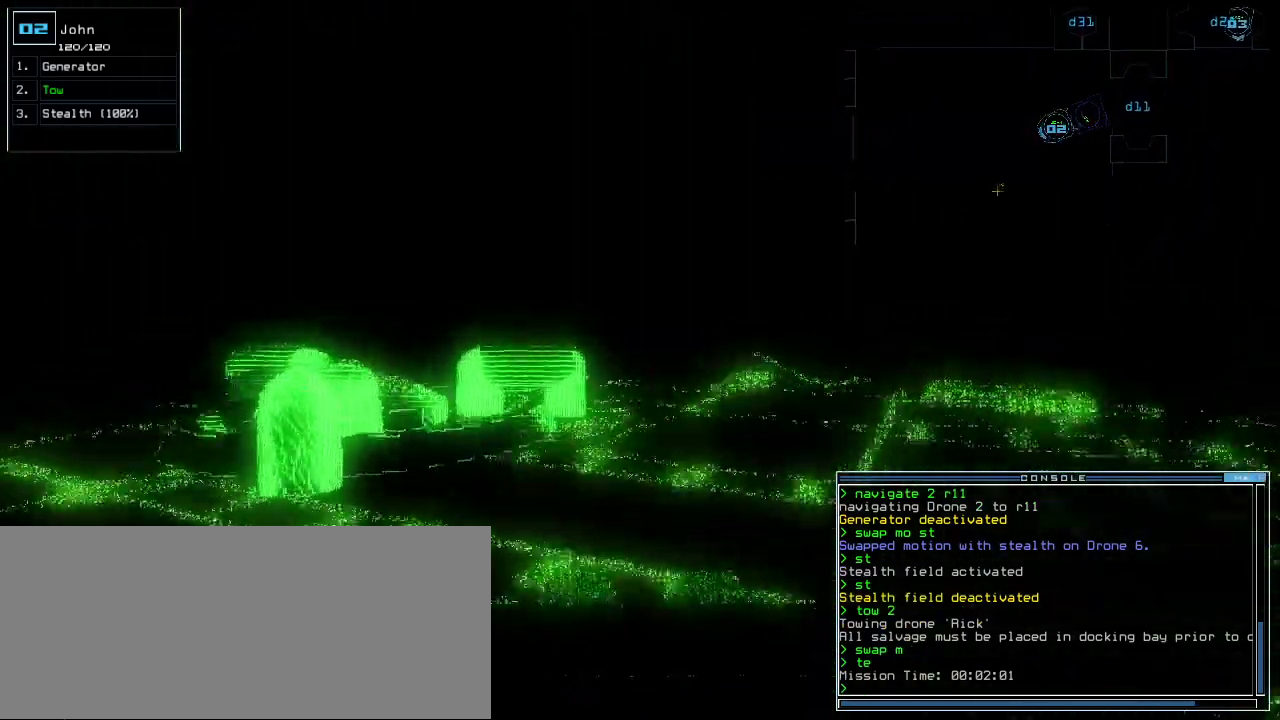
{"keys": ["up"], "events": [[80, "left", "up"], [380, "left", "down"], [460, "left", "up"]]}
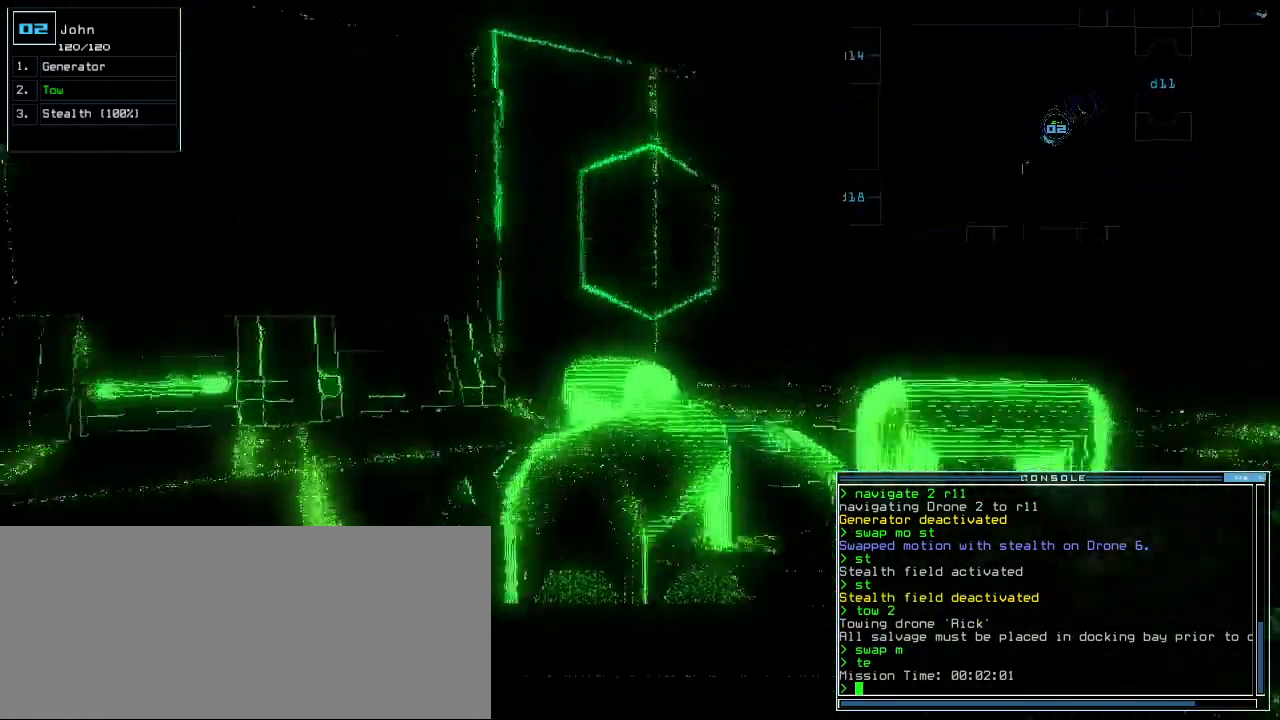
{"keys": ["space"], "events": [[320, "g", "down"], [400, "g", "up"], [400, "return", "down"], [400, "up", "up"], [440, "return", "up"], [500, "space", "down"]]}
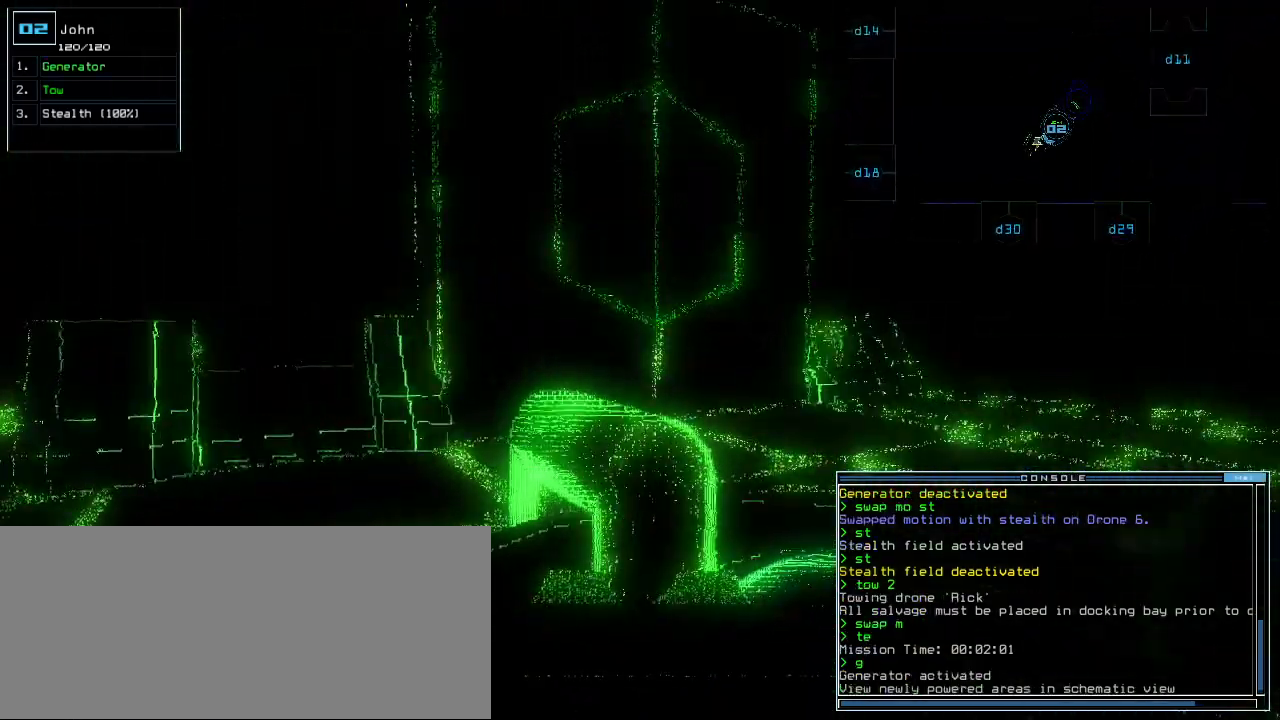
{"keys": ["left"], "events": [[80, "space", "up"], [380, "left", "down"]]}
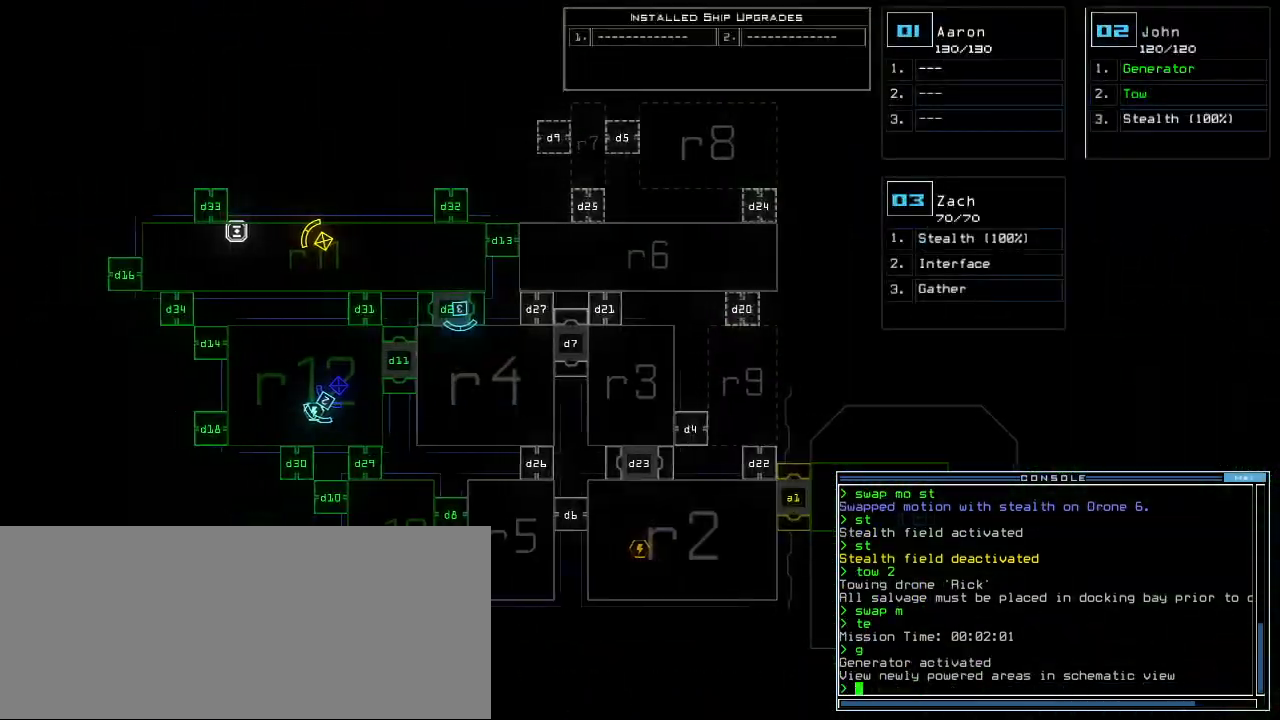
{"keys": [], "events": [[380, "left", "up"]]}
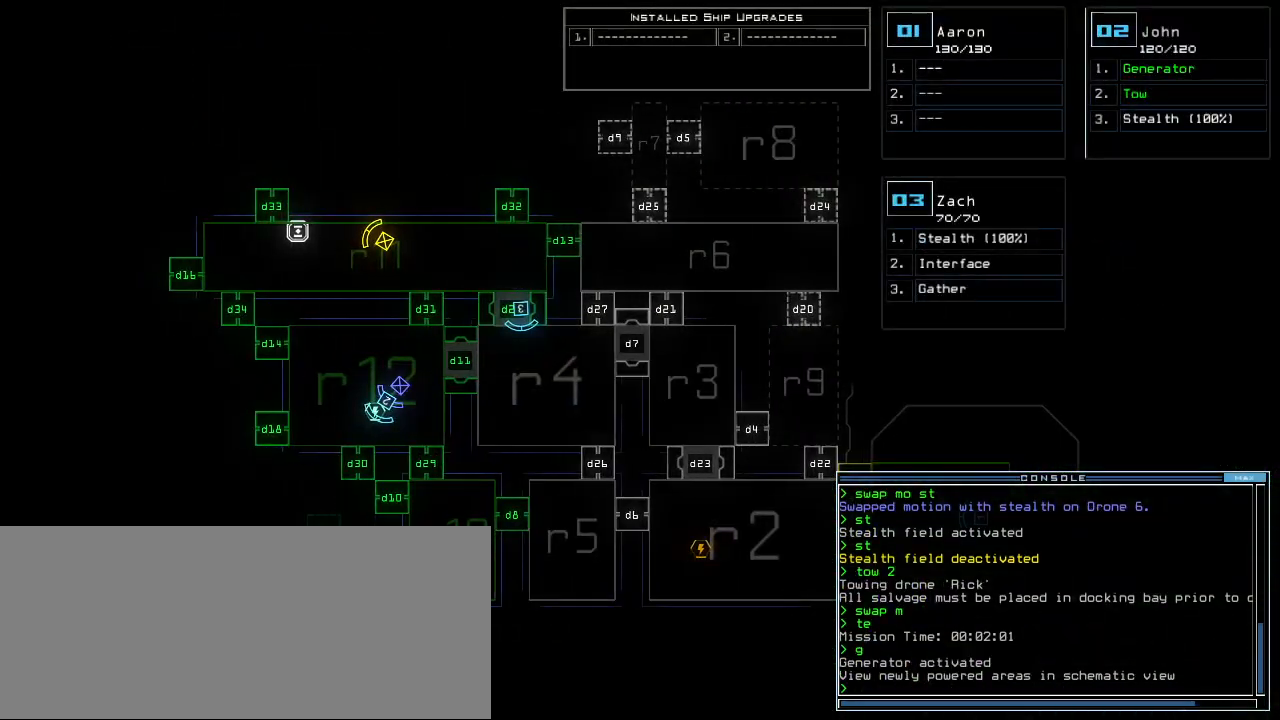
{"keys": ["3"], "events": [[440, "3", "down"]]}
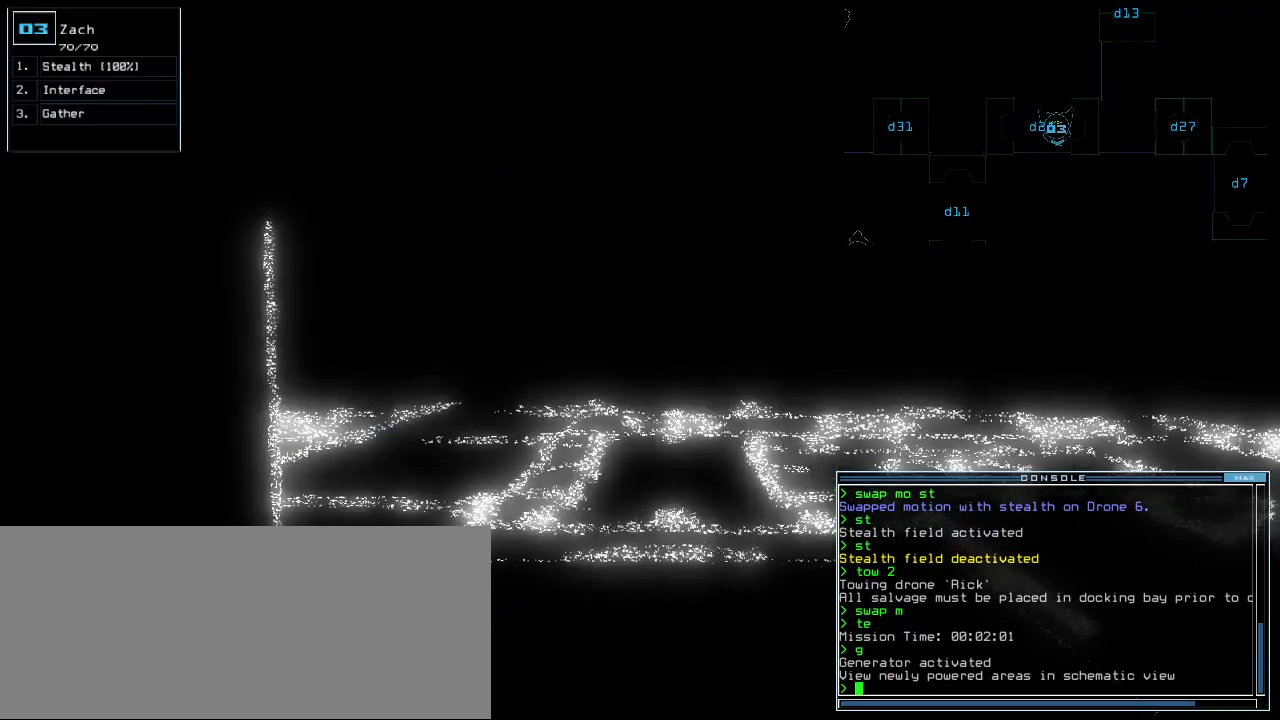
{"keys": ["down", "x"], "events": [[20, "3", "up"], [40, "down", "down"], [220, "x", "down"], [260, "x", "up"], [460, "x", "down"]]}
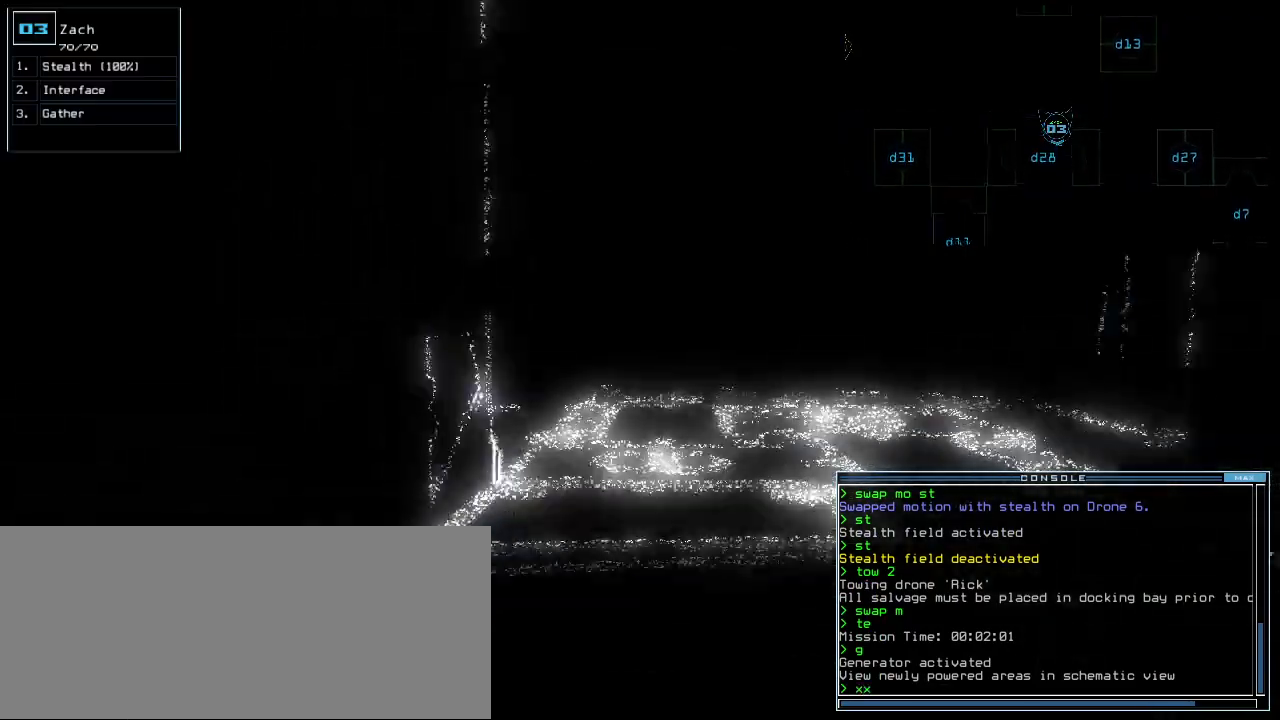
{"keys": ["right"]}
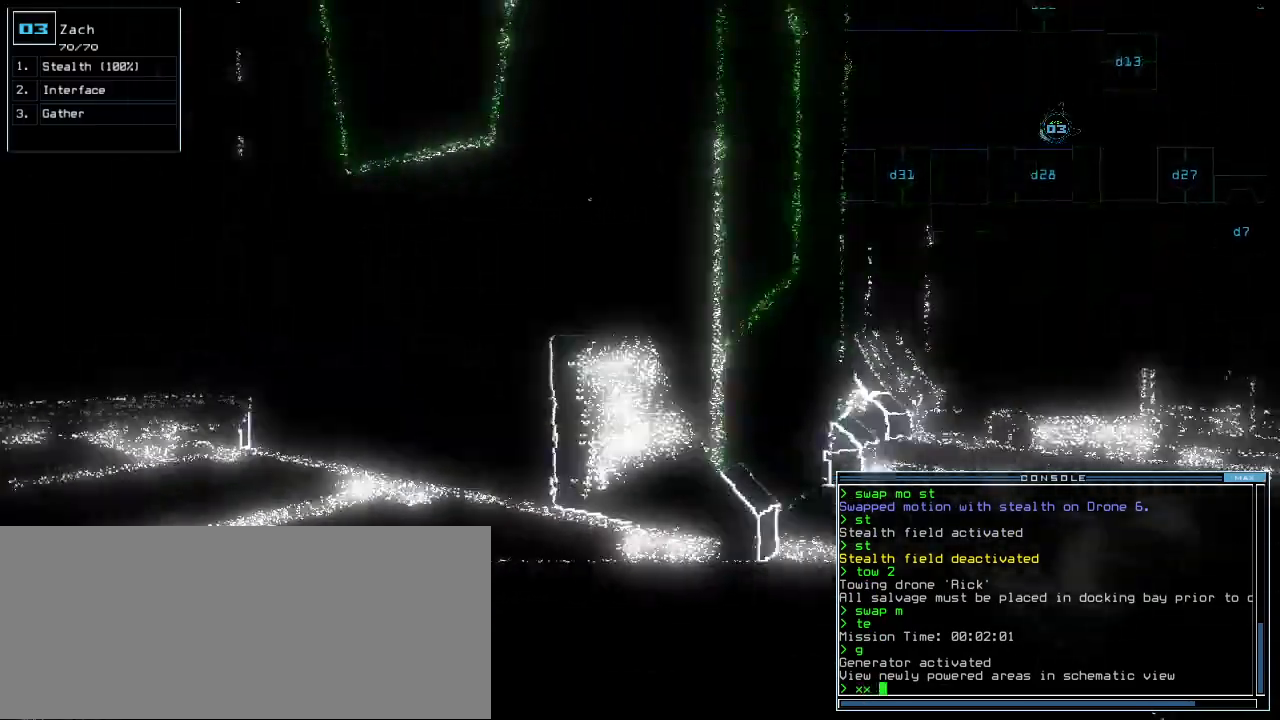
{"keys": ["right", "up"], "events": [[100, "r", "down"], [100, "up", "down"], [180, "r", "up"], [180, "right", "up"], [360, "right", "down"], [380, "1", "down"], [460, "1", "up"]]}
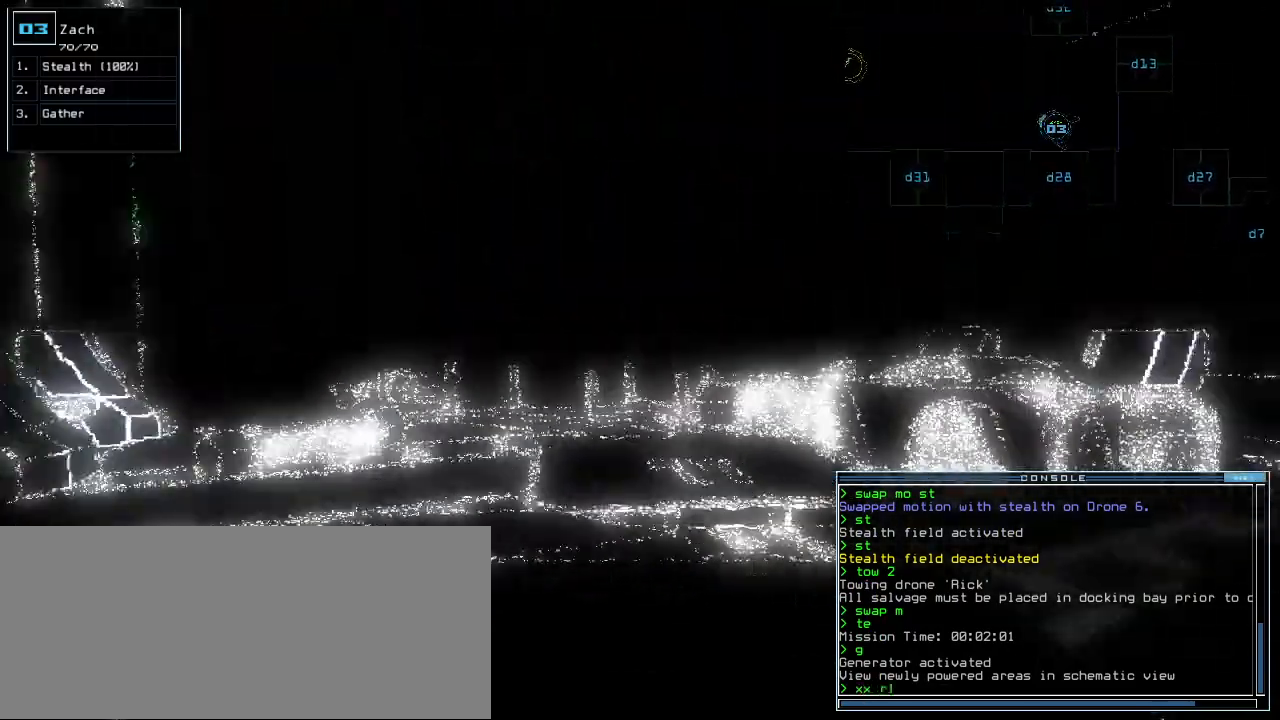
{"keys": [], "events": [[40, "1", "down"], [40, "right", "up"], [140, "1", "up"], [240, "return", "down"], [320, "space", "down"], [340, "return", "up"], [380, "up", "up"], [420, "space", "up"]]}
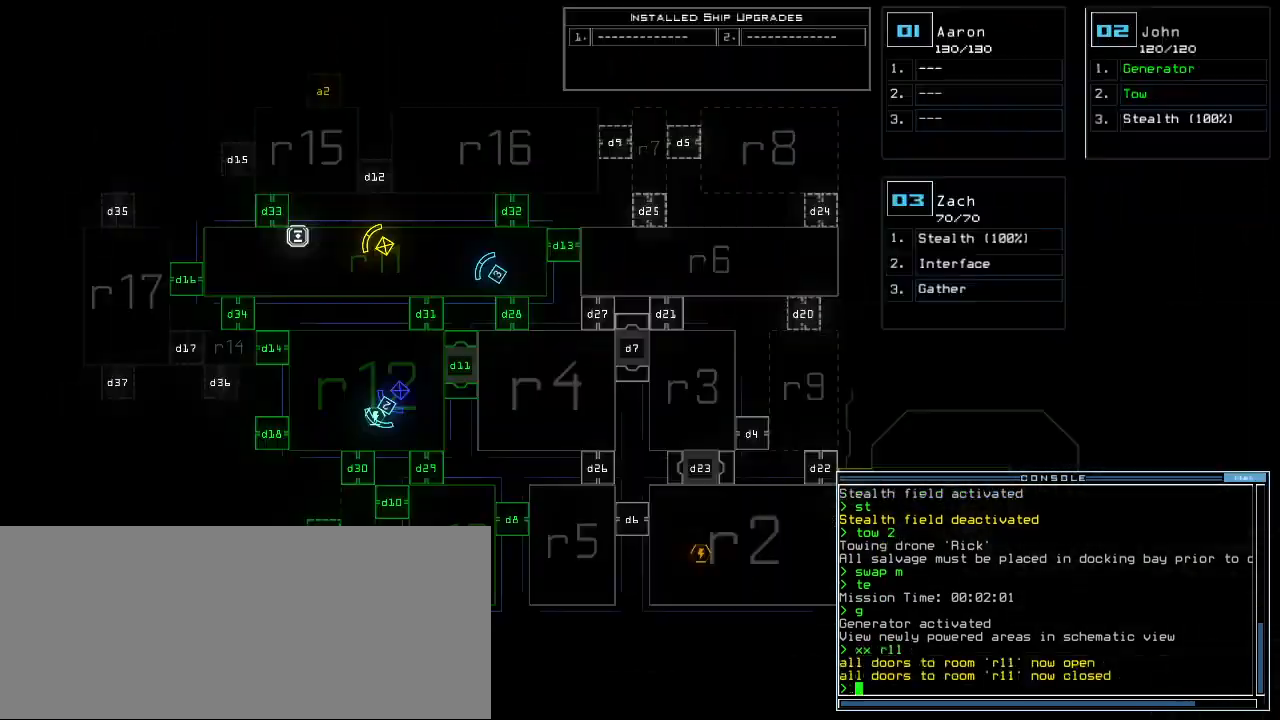
{"keys": [], "events": [[100, "right", "down"], [300, "right", "up"]]}
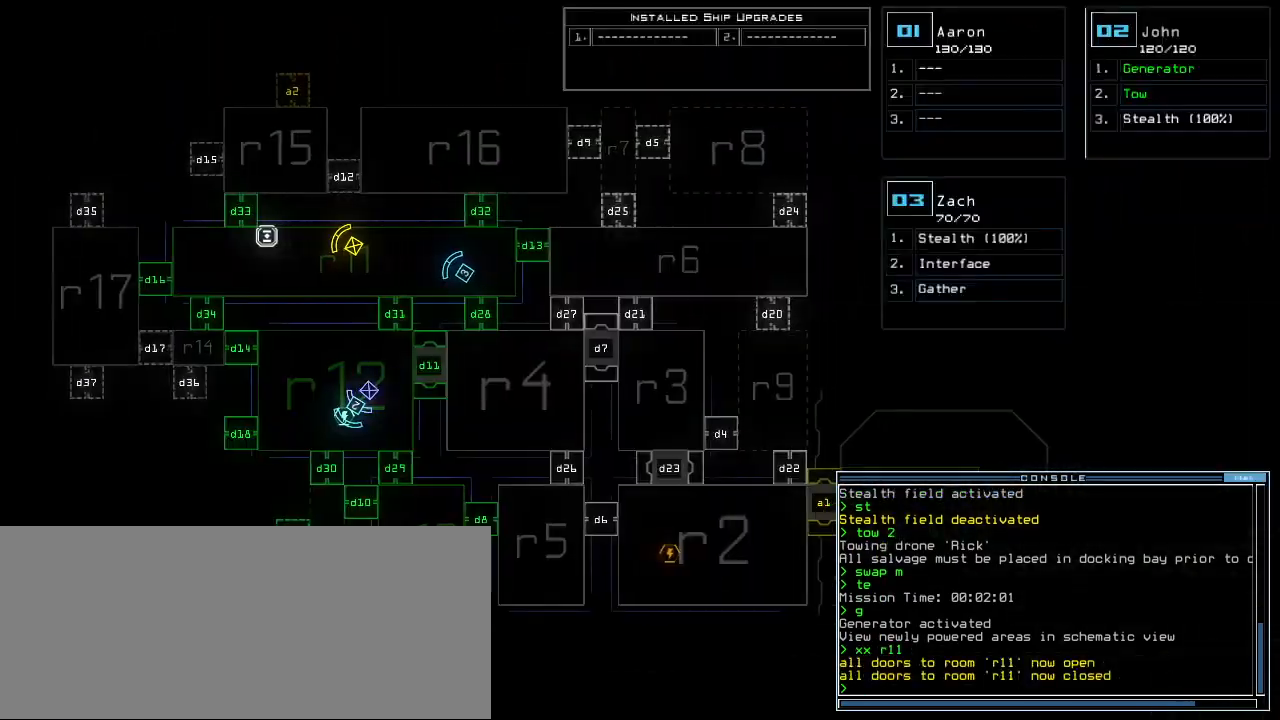
{"keys": ["semicolon", "up"], "events": [[100, "3", "down"], [100, "up", "down"], [140, "3", "up"], [160, "right", "down"], [320, "s", "down"], [340, "right", "up"], [420, "t", "down"], [440, "s", "up"], [480, "semicolon", "down"], [500, "t", "up"]]}
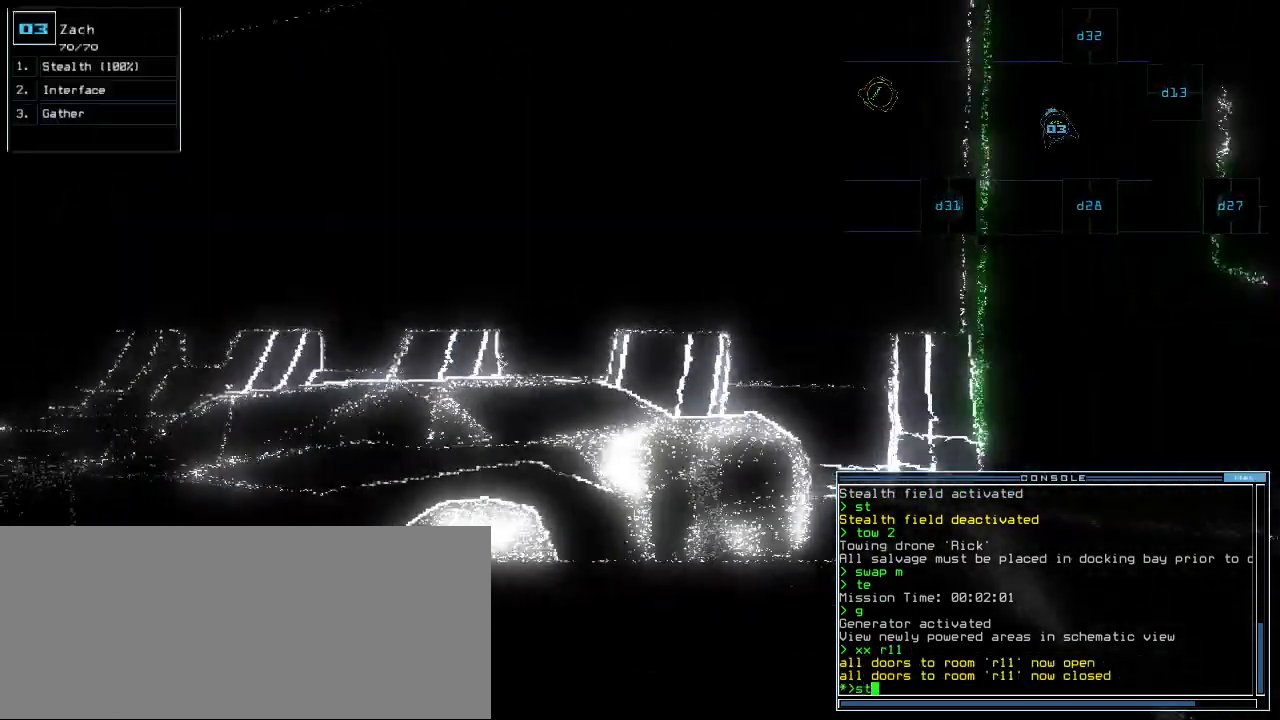
{"keys": ["left", "up"], "events": [[80, "semicolon", "up"], [100, "up", "up"], [140, "d", "down"], [220, "right", "down"], [240, "d", "up"], [320, "up", "down"], [400, "right", "up"], [460, "left", "down"]]}
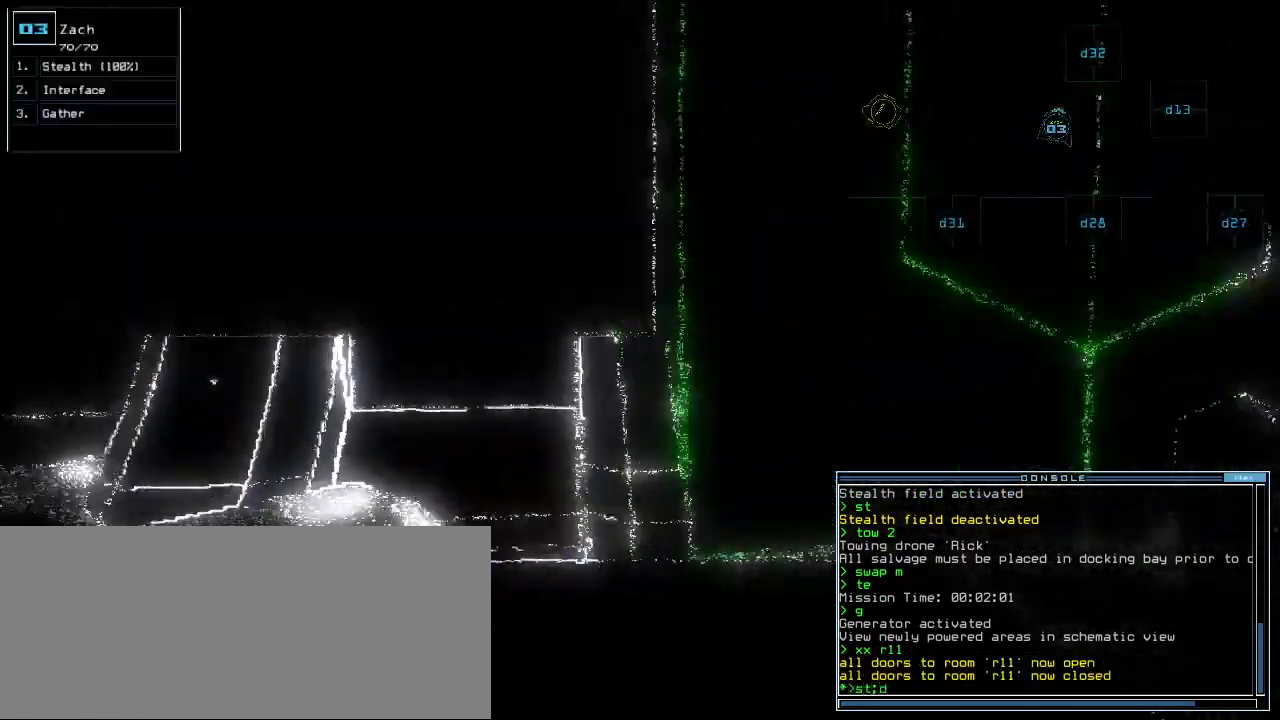
{"keys": ["right", "up"], "events": [[100, "left", "up"], [160, "3", "down"], [220, "2", "down"], [280, "3", "up"], [340, "2", "up"], [500, "right", "down"]]}
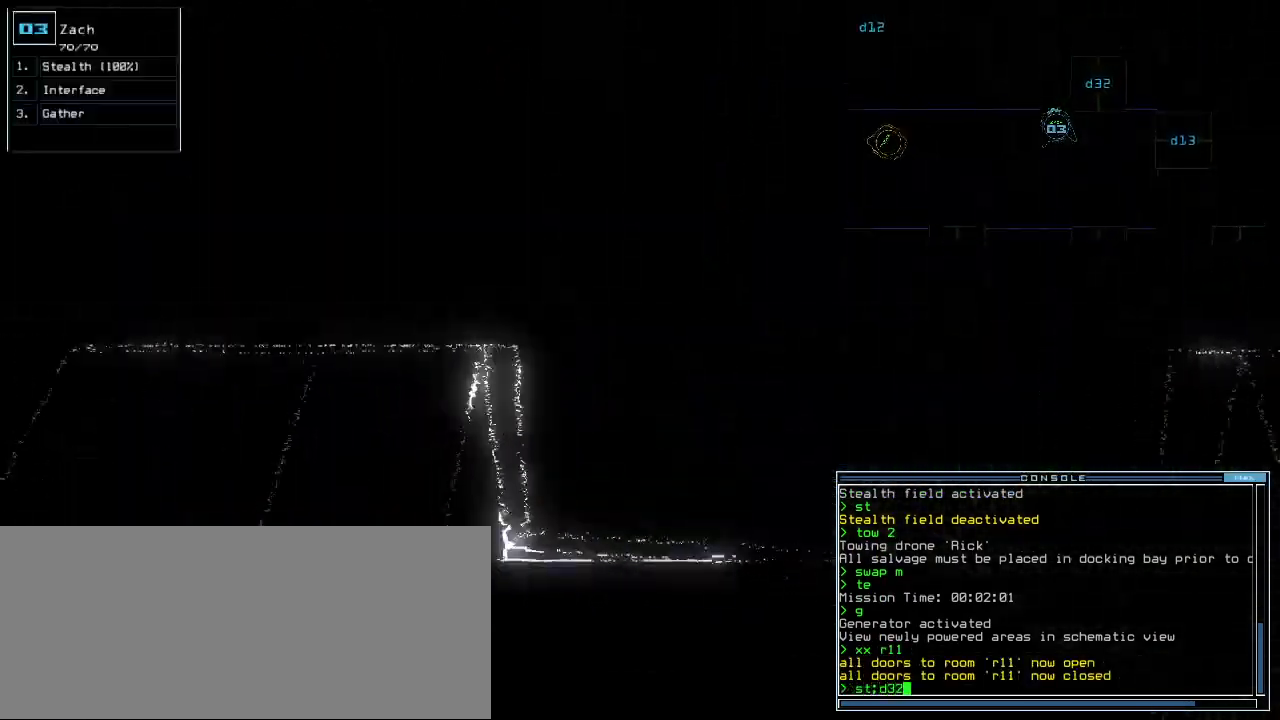
{"keys": [], "events": [[40, "up", "up"], [360, "return", "down"], [360, "right", "up"], [420, "return", "up"]]}